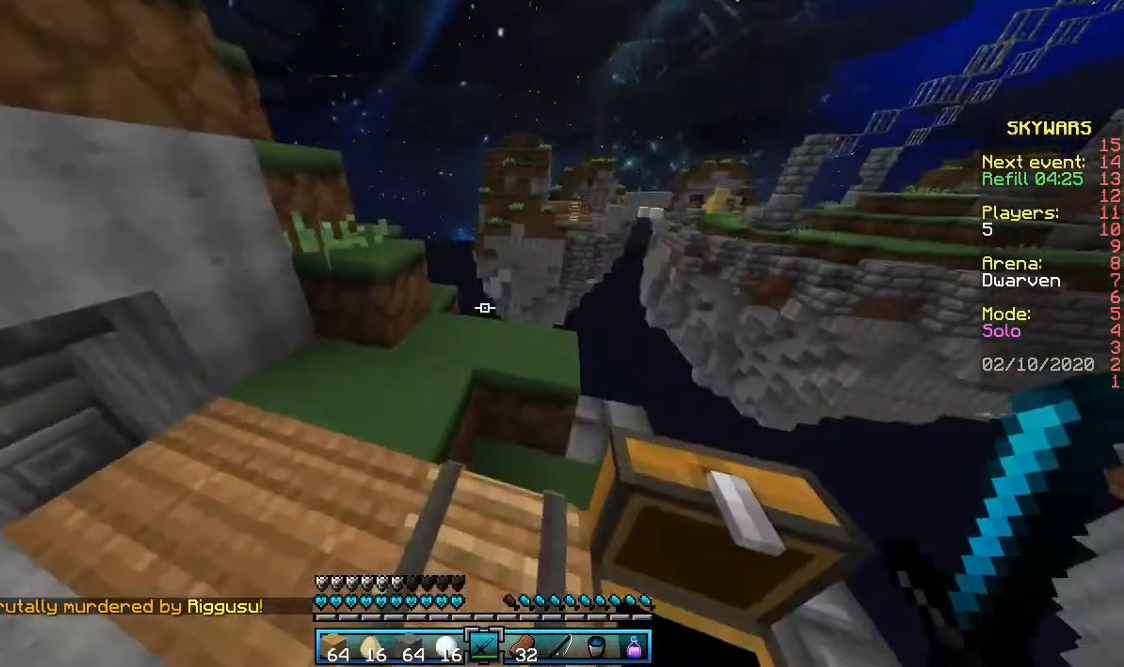
Gameplay with keyboard and mouse; each line is a JSON object with the keys and mouse buttons held at the frame after it. "events" lists presses ("down") and releases ("up") of "a", "d", "s", "space", "w", "mouse_left" and "mouse_right" between this image and that frame as [ms after this image, input, new state], when the widget could be followed in between. "mouse_left", "mouse_right" = the "left", "right" buttons of the "mouse" list. No other keys are recorded. Fast repeated clicks can show as one long hold. Mouse movement is not recorded.
{"keys": ["a"], "mouse": [], "events": [[33, "w", "up"], [167, "space", "down"], [167, "w", "down"], [300, "space", "up"], [367, "w", "up"], [400, "a", "down"]]}
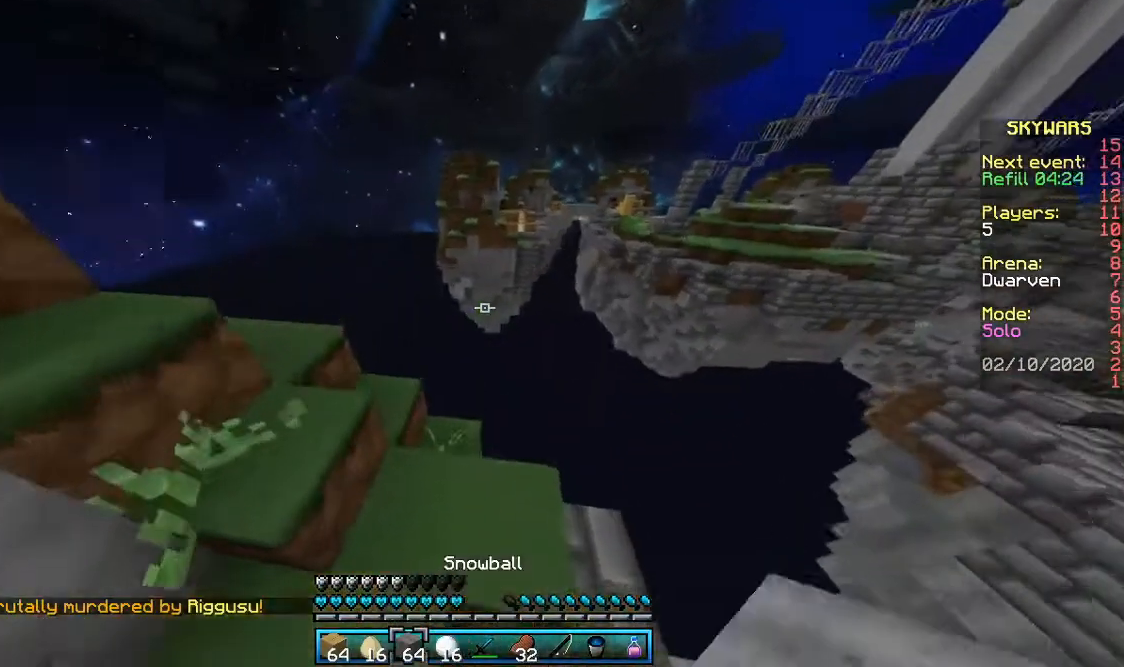
{"keys": ["a"], "mouse": [], "events": []}
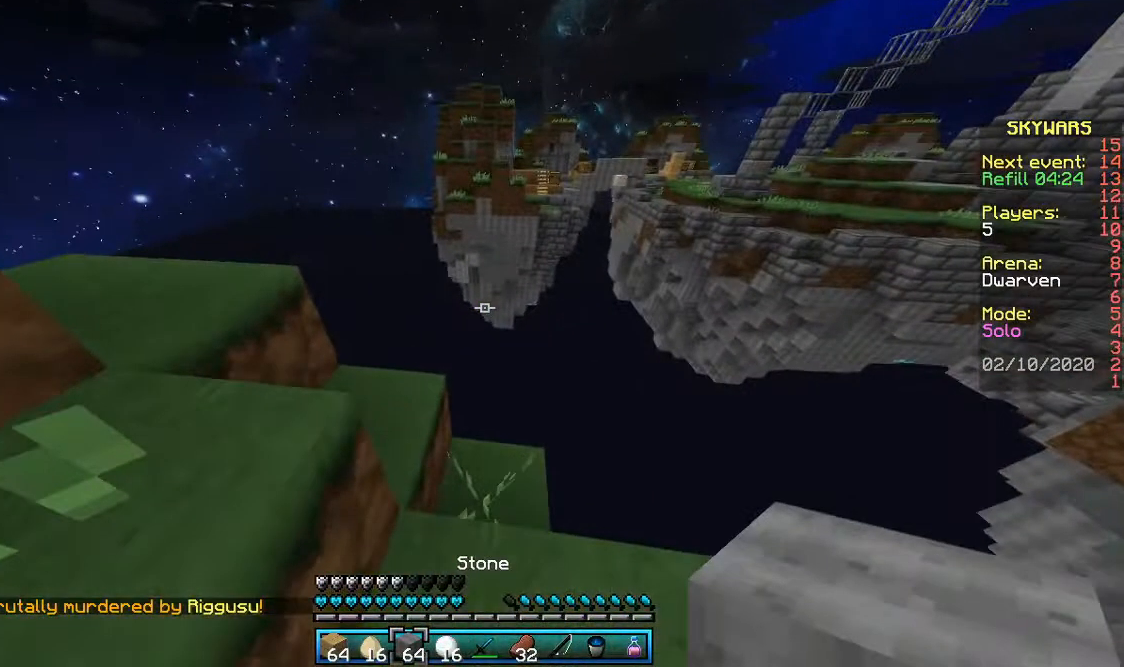
{"keys": [], "mouse": [], "events": [[233, "a", "up"]]}
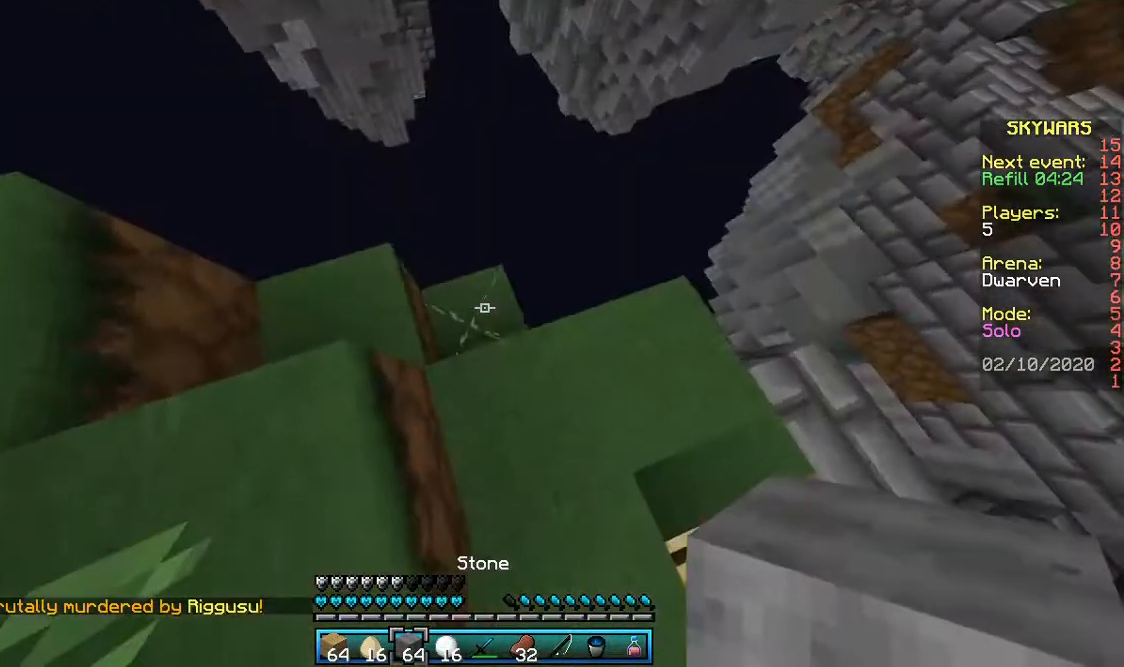
{"keys": [], "mouse": [], "events": [[67, "mouse_right", "down"], [133, "mouse_right", "up"], [133, "space", "down"], [200, "w", "down"], [300, "space", "up"], [433, "w", "up"]]}
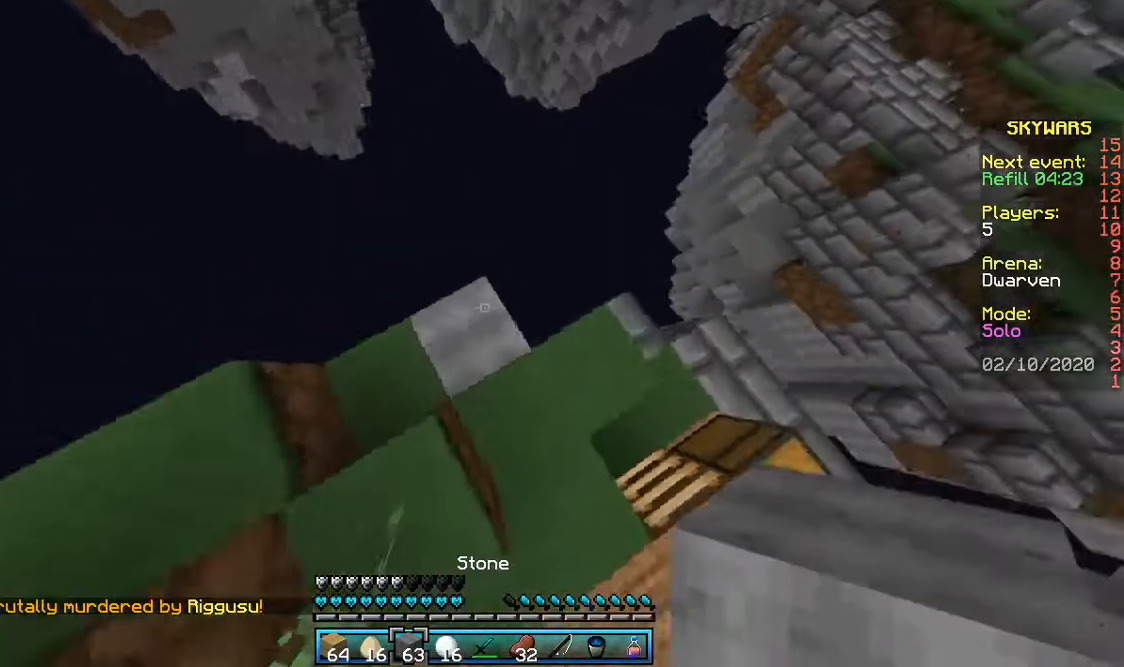
{"keys": ["a", "s"], "mouse": ["right"], "events": [[100, "a", "down"], [133, "s", "down"], [433, "mouse_right", "down"]]}
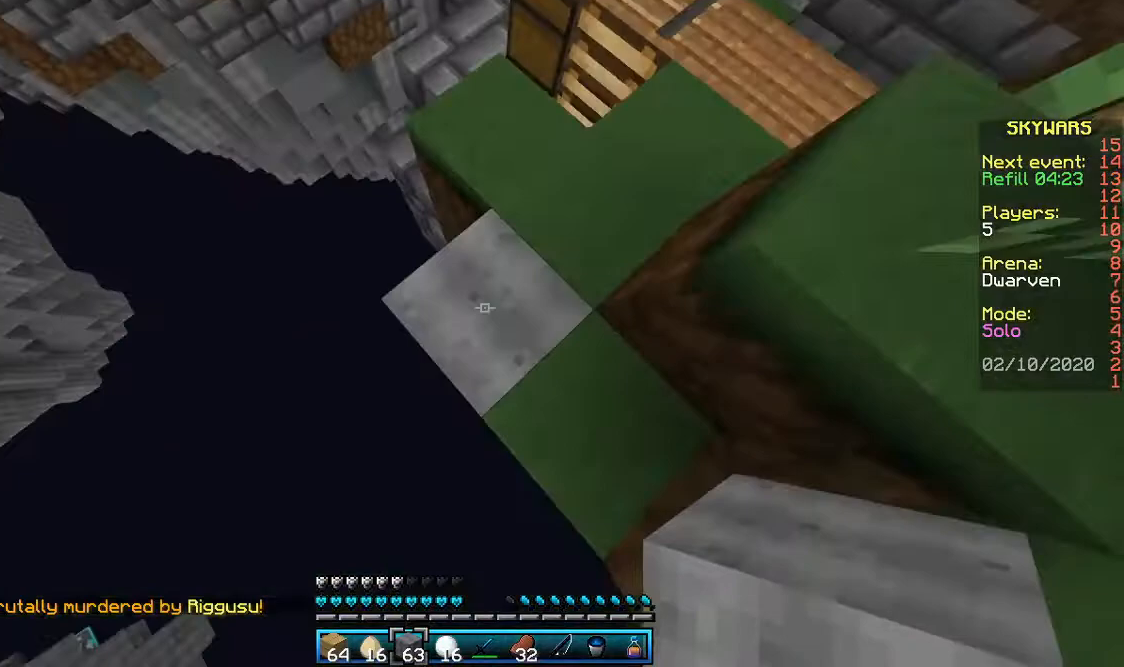
{"keys": ["a", "s"], "mouse": ["right"], "events": []}
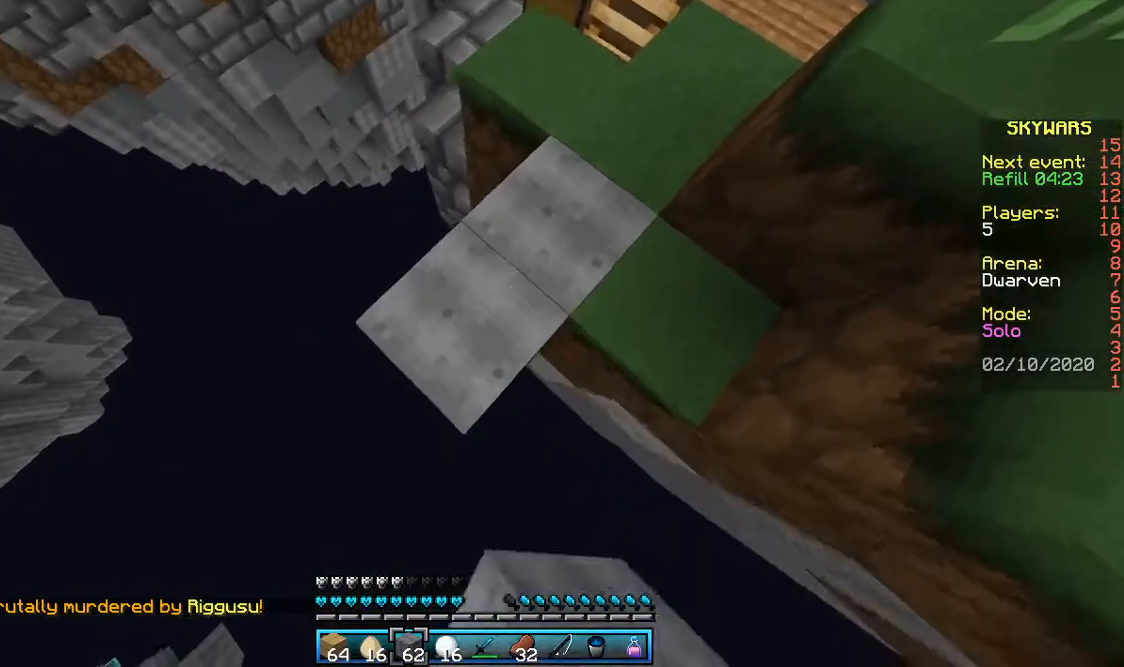
{"keys": ["w"], "mouse": ["right"], "events": [[133, "a", "up"], [133, "s", "up"], [200, "space", "down"], [367, "w", "down"], [500, "space", "up"]]}
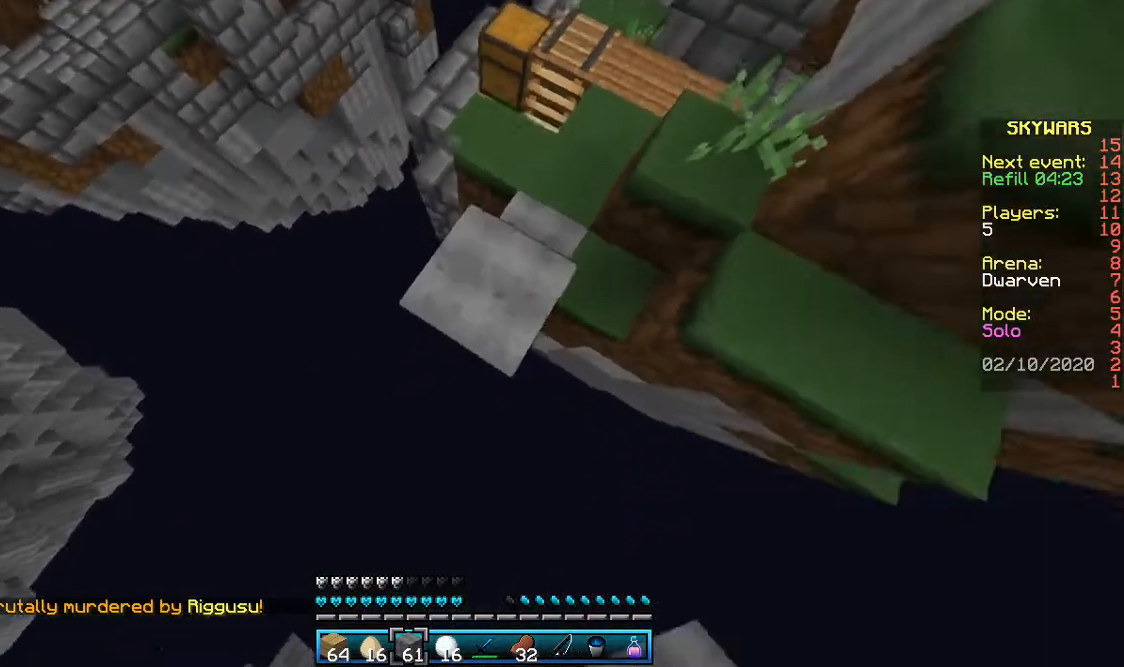
{"keys": [], "mouse": [], "events": [[133, "mouse_right", "up"], [300, "w", "up"], [400, "w", "down"], [500, "w", "up"]]}
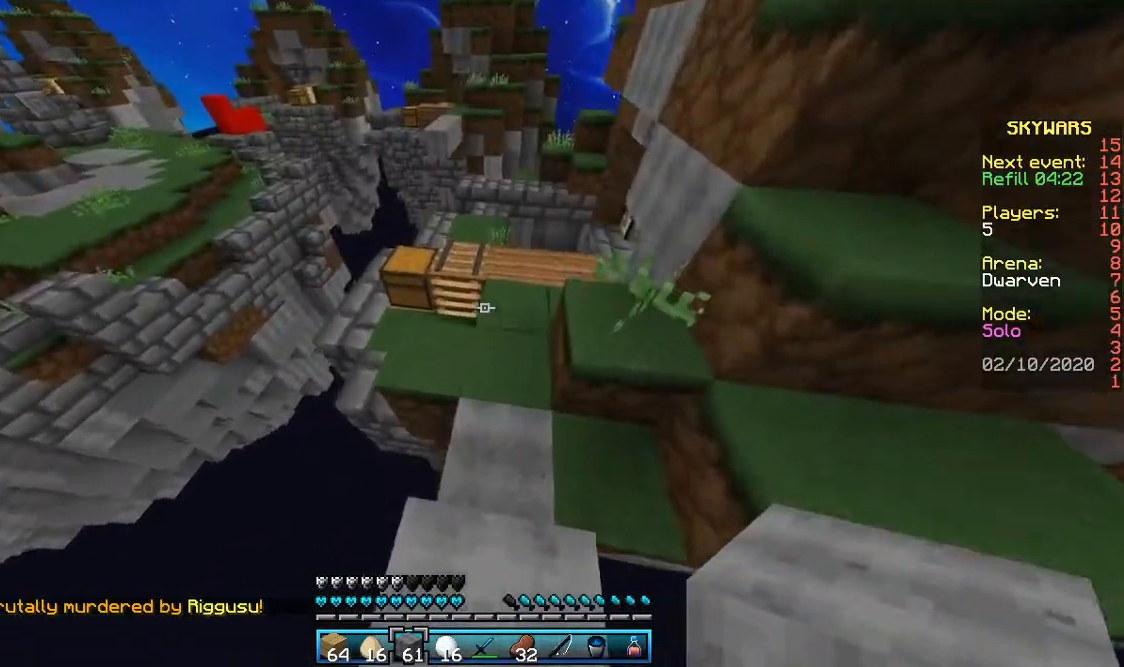
{"keys": ["w"], "mouse": [], "events": [[100, "w", "down"], [200, "space", "down"], [500, "space", "up"]]}
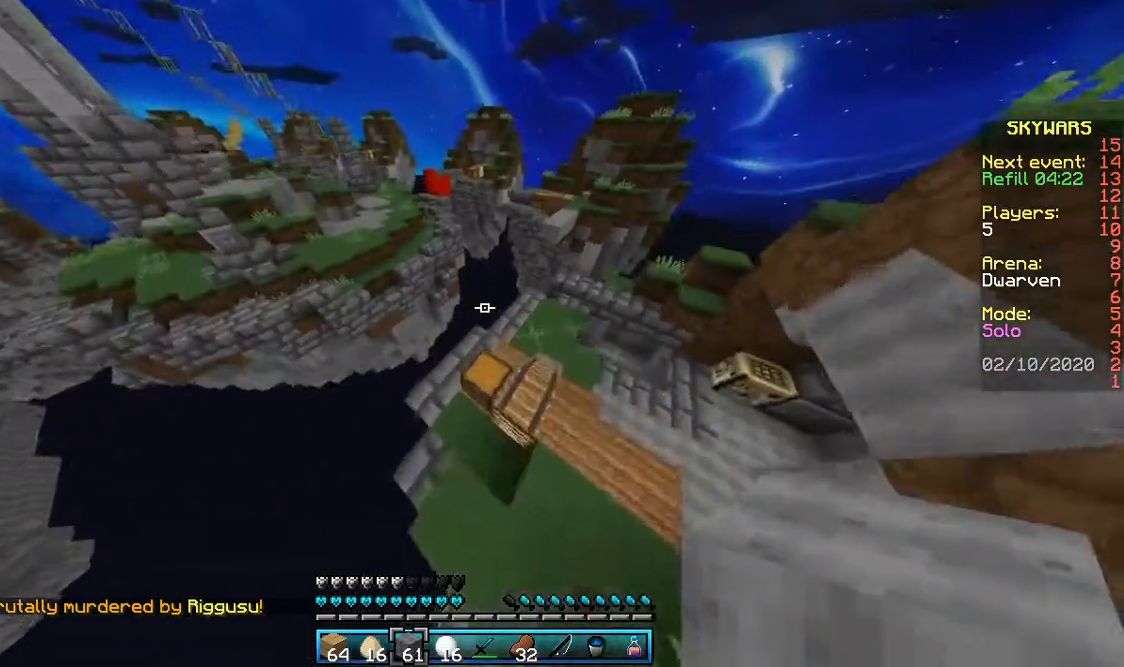
{"keys": [], "mouse": [], "events": [[33, "a", "down"], [367, "a", "up"], [367, "w", "up"]]}
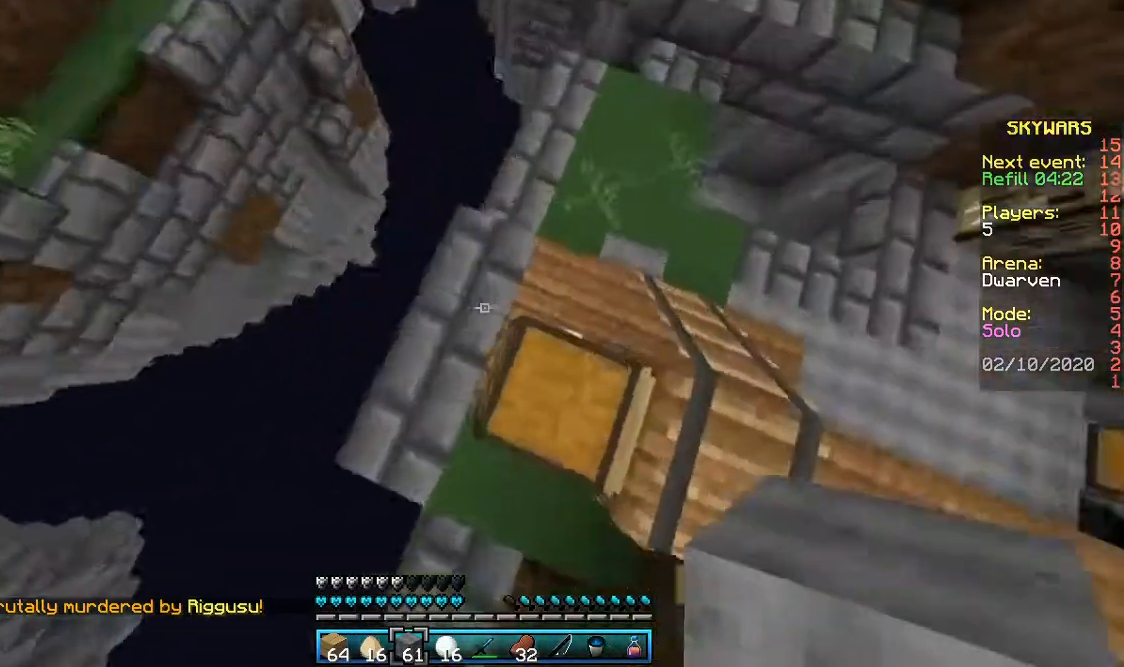
{"keys": ["a", "s"], "mouse": ["right"], "events": [[200, "a", "down"], [233, "mouse_right", "down"], [233, "s", "down"]]}
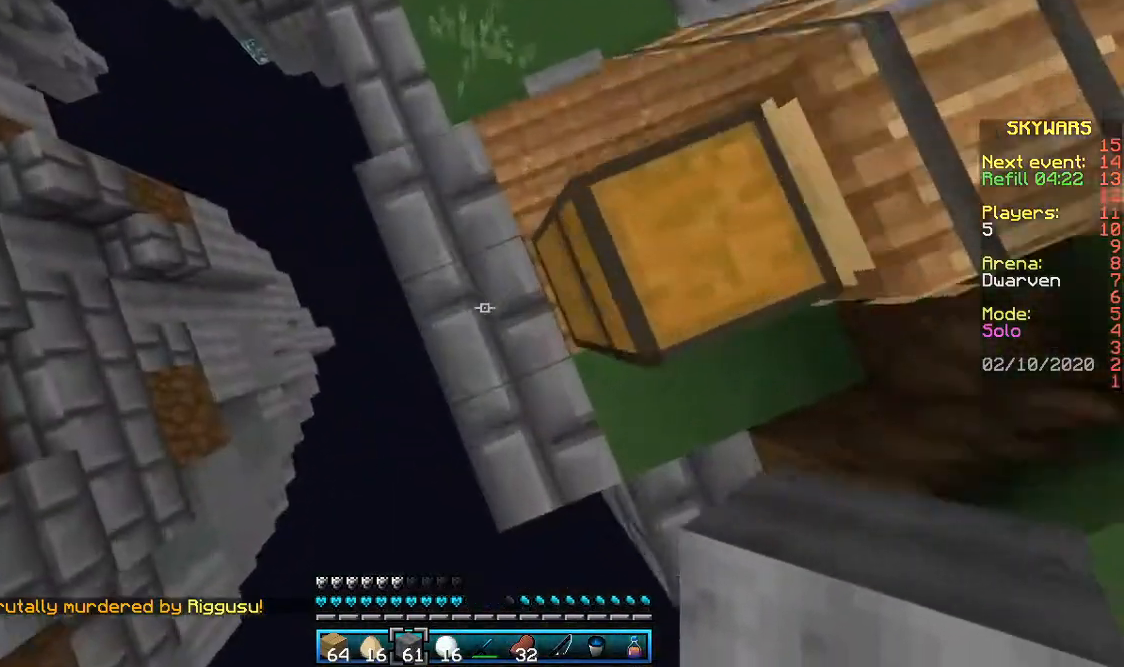
{"keys": ["a", "s"], "mouse": ["right"], "events": []}
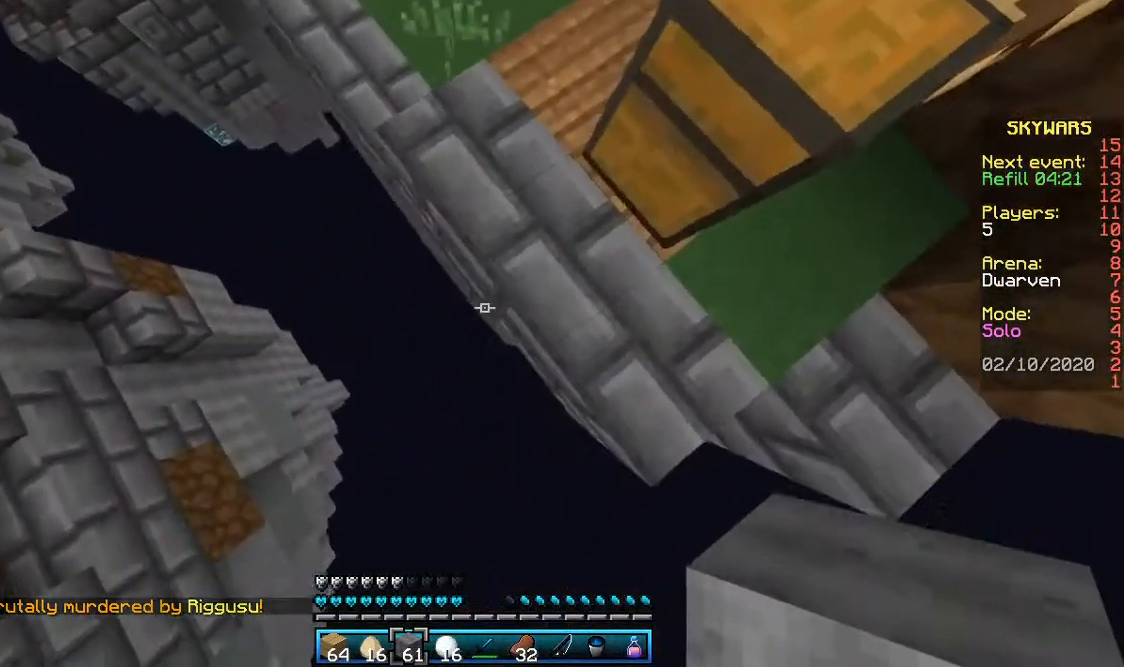
{"keys": ["a", "s"], "mouse": ["right"], "events": []}
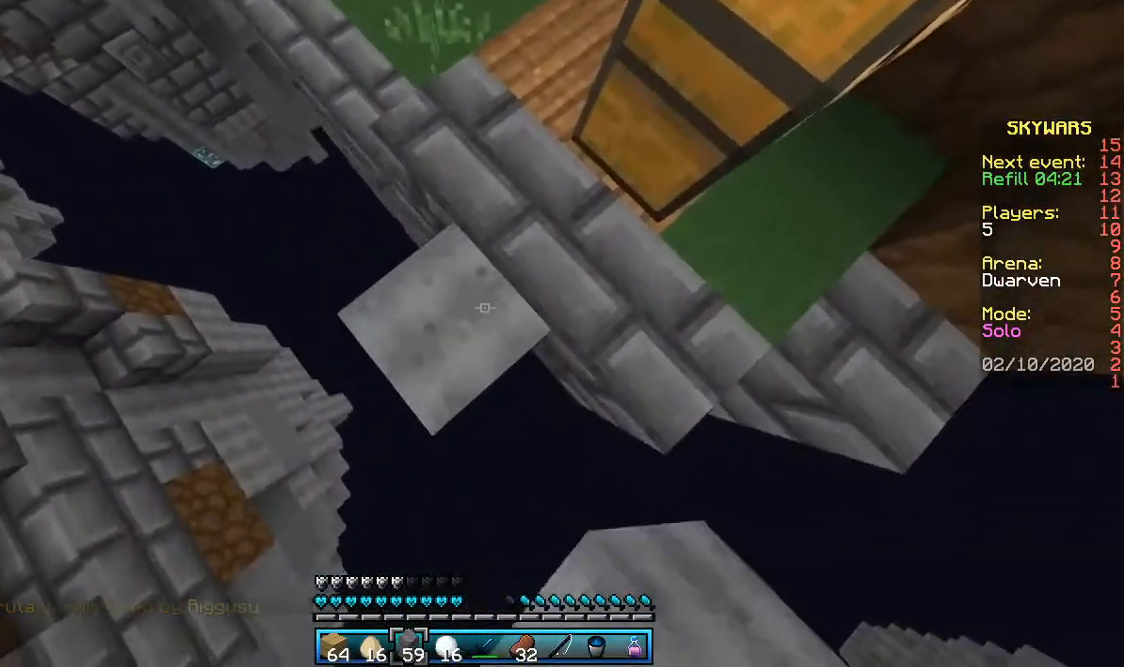
{"keys": ["a", "s"], "mouse": ["right"], "events": []}
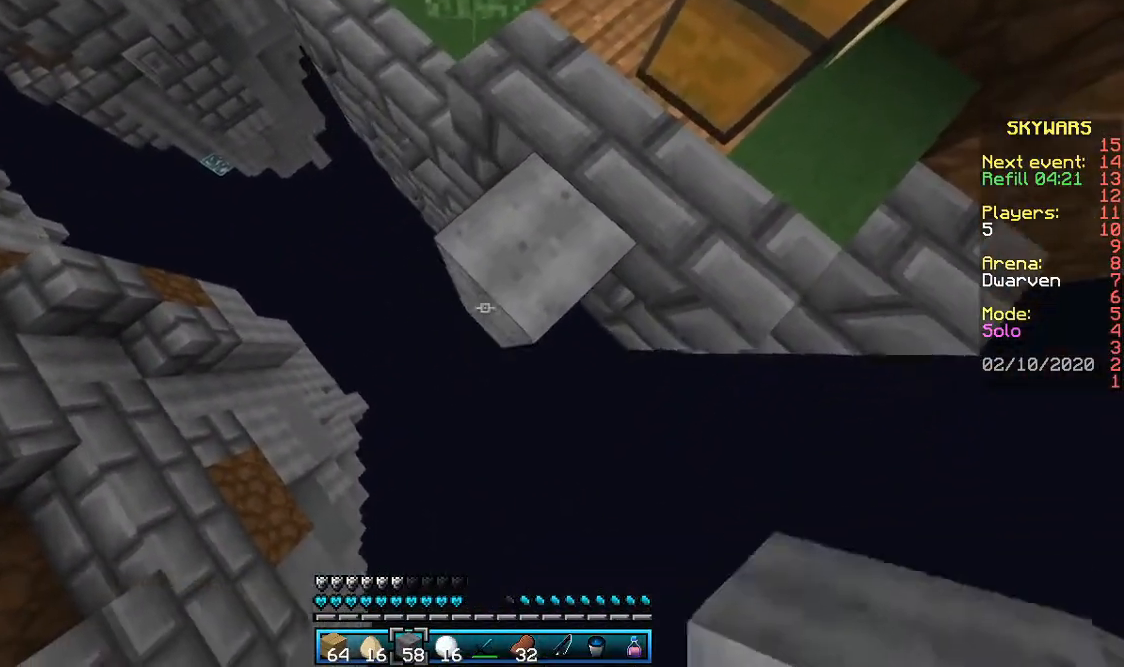
{"keys": ["w"], "mouse": ["right"], "events": [[167, "s", "up"], [200, "a", "up"], [300, "w", "down"]]}
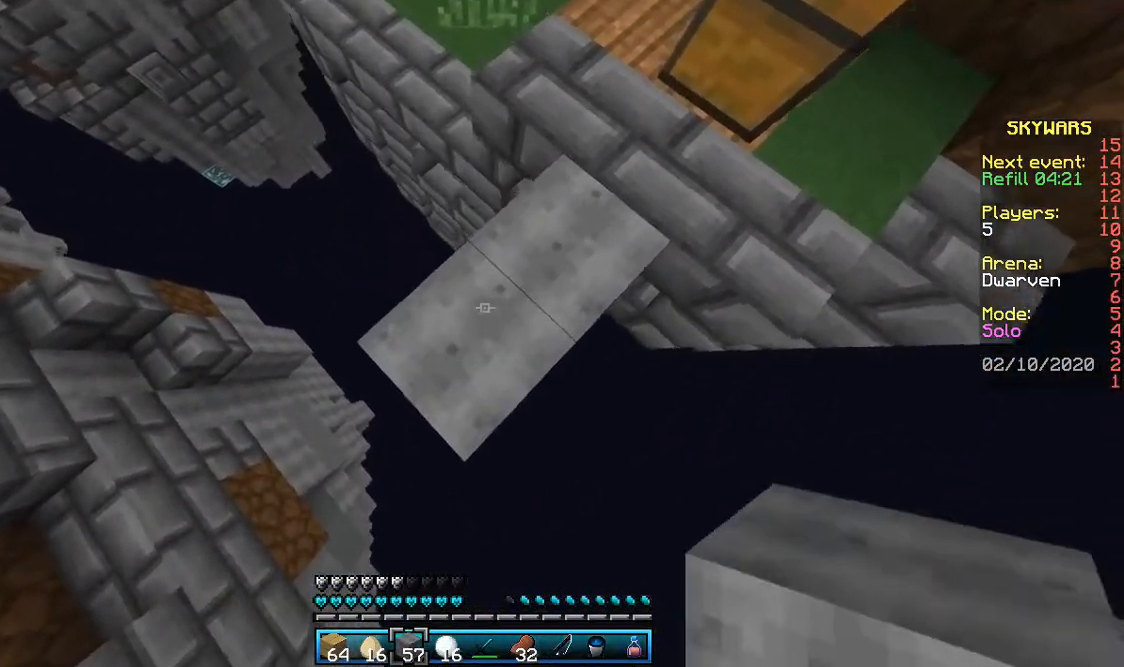
{"keys": [], "mouse": [], "events": [[200, "w", "up"], [233, "mouse_right", "up"], [400, "s", "down"], [500, "s", "up"]]}
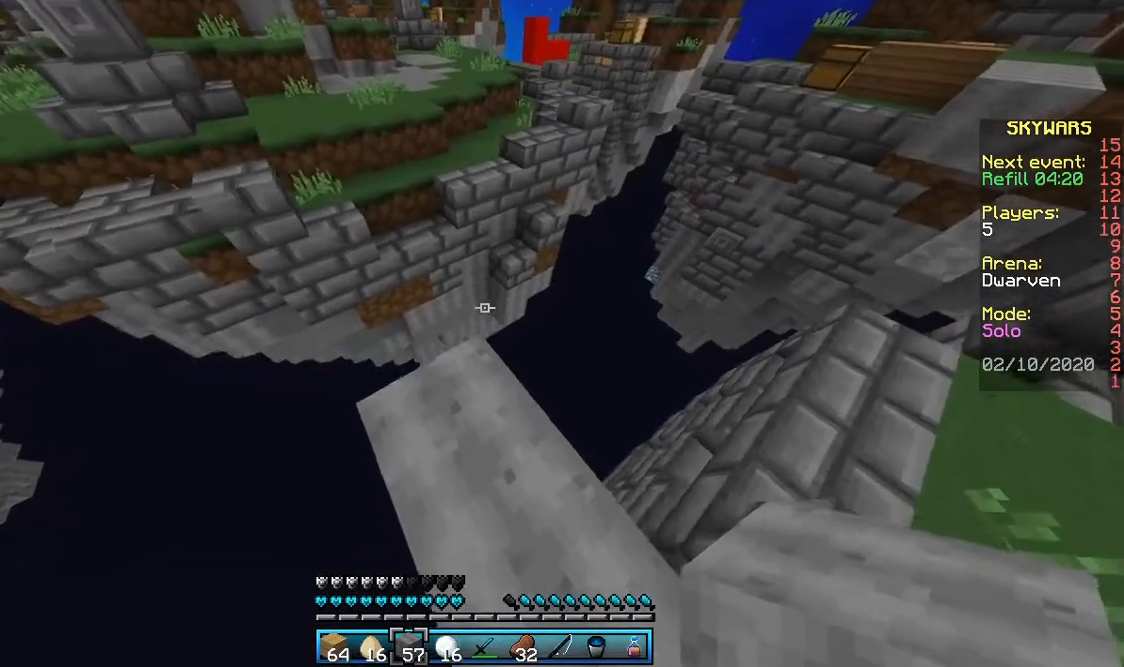
{"keys": ["w"], "mouse": [], "events": [[300, "w", "down"], [333, "w", "up"], [433, "w", "down"]]}
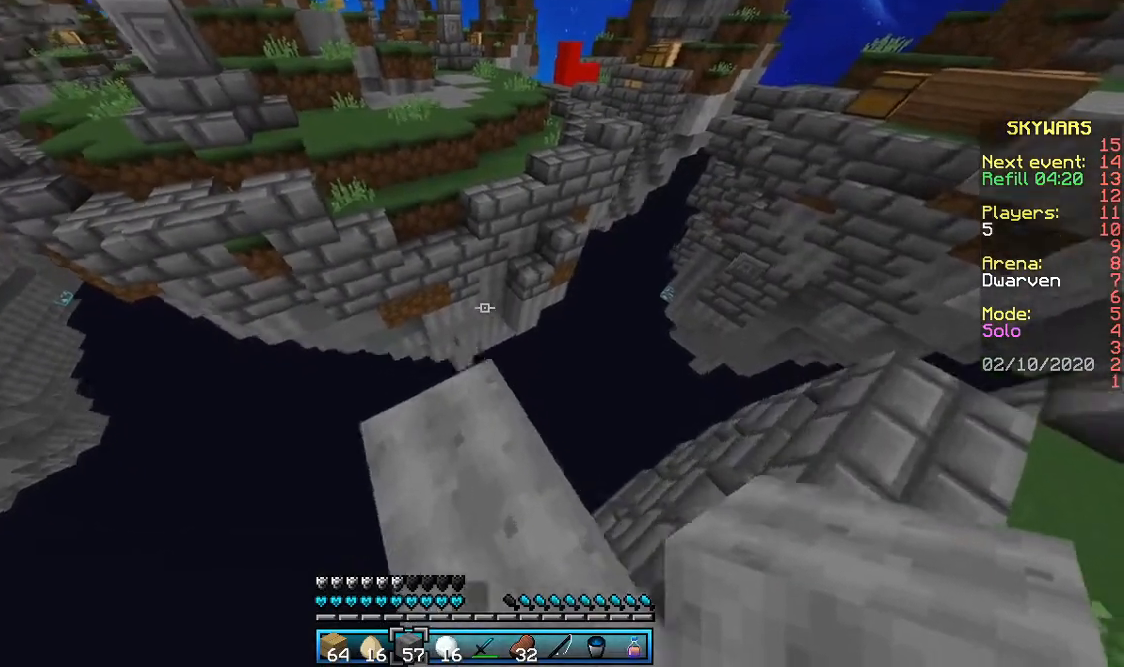
{"keys": ["space", "w"], "mouse": [], "events": [[200, "space", "down"]]}
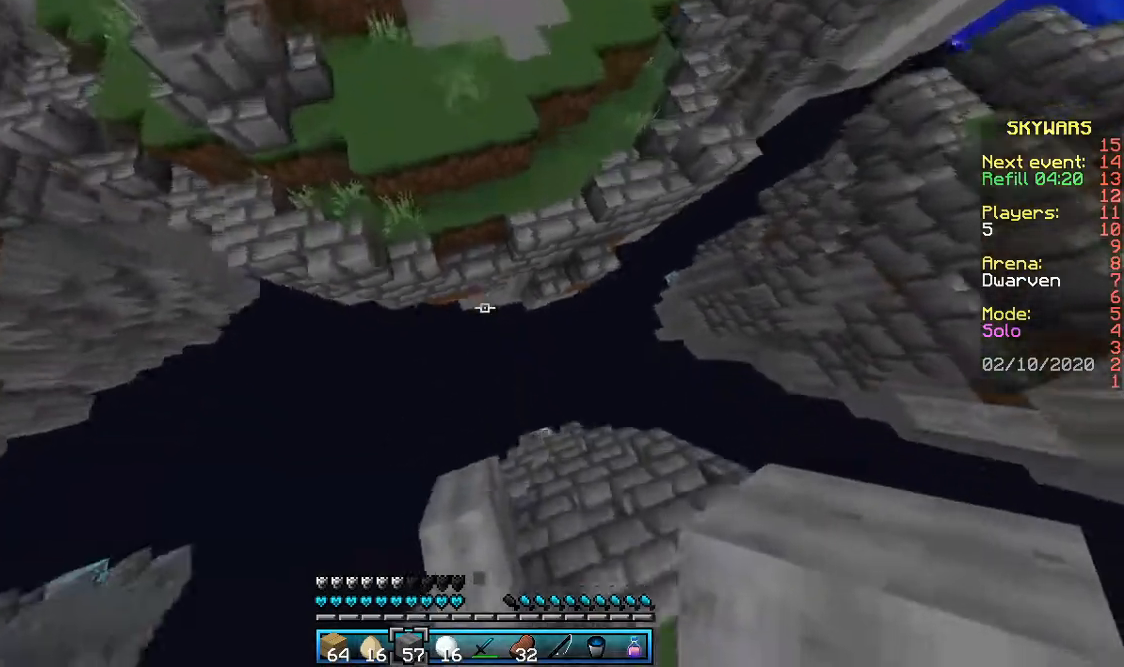
{"keys": ["space", "w"], "mouse": [], "events": [[133, "a", "down"], [233, "mouse_right", "down"], [300, "a", "up"], [400, "mouse_right", "up"]]}
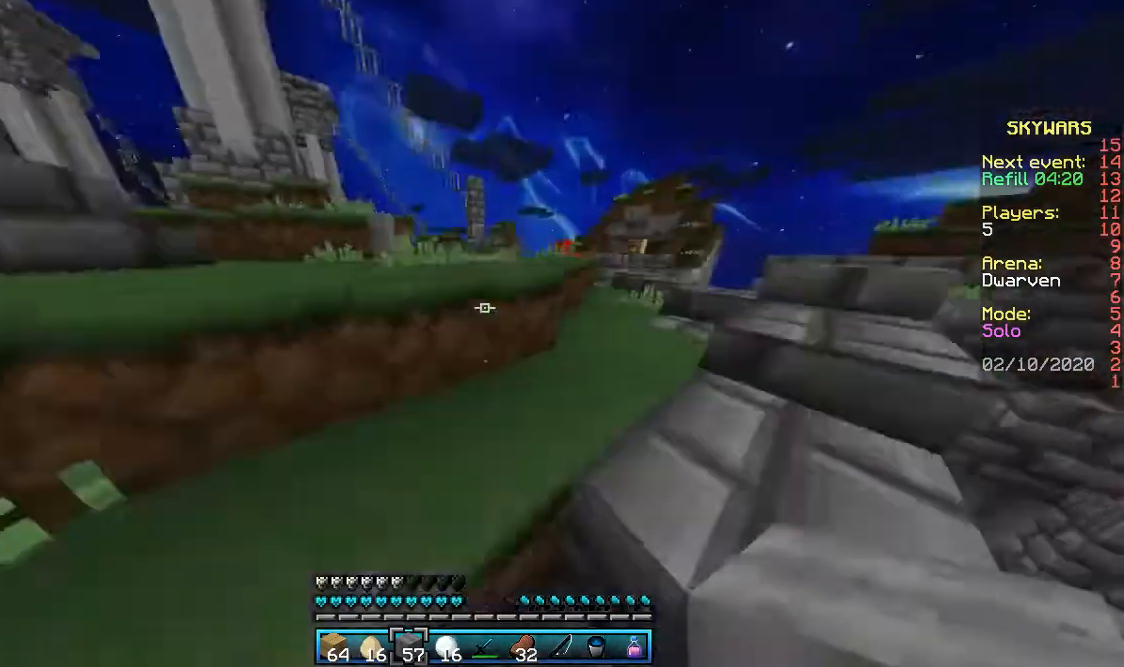
{"keys": [], "mouse": [], "events": [[200, "space", "up"], [300, "w", "up"], [467, "w", "down"], [500, "w", "up"]]}
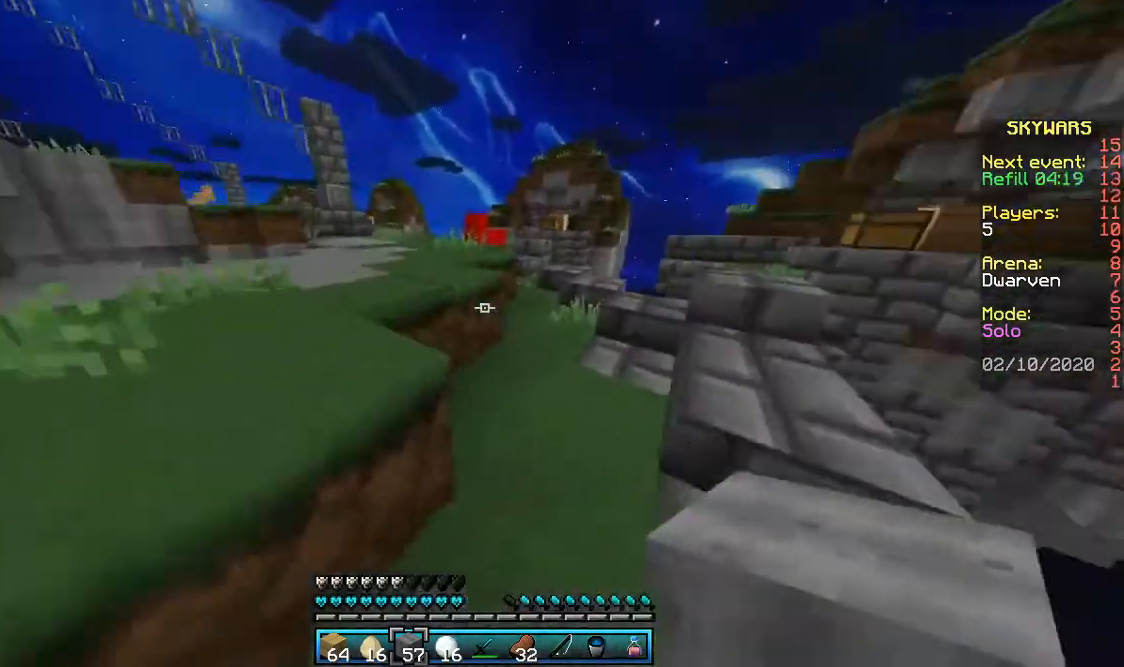
{"keys": ["space", "w"], "mouse": [], "events": [[100, "w", "down"], [167, "space", "down"]]}
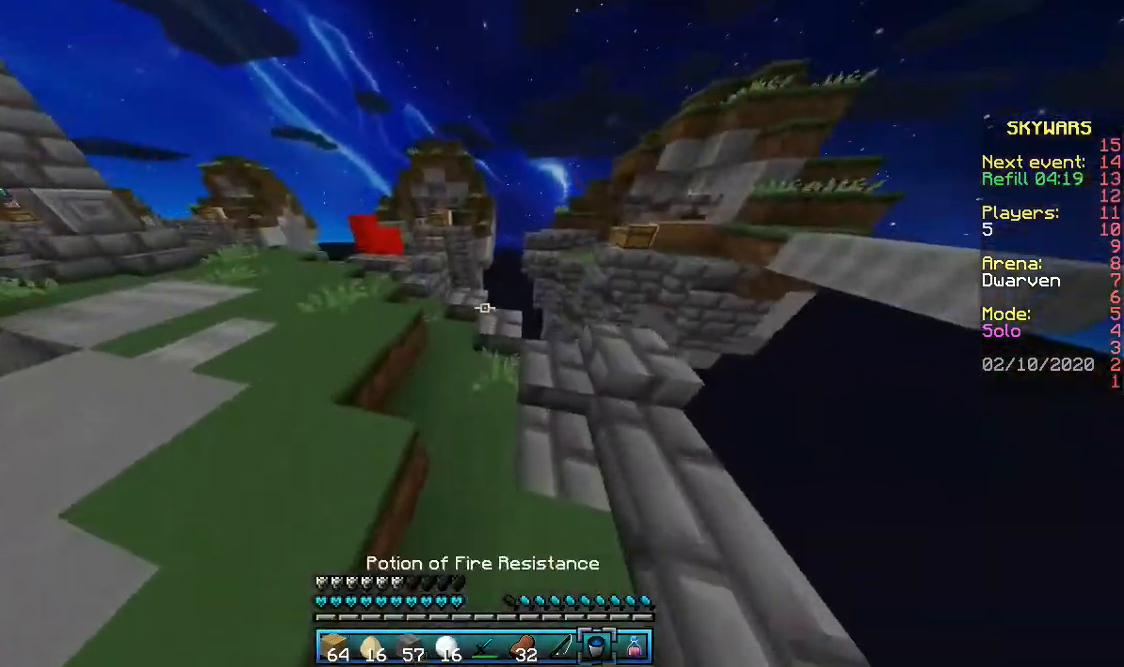
{"keys": ["a", "space", "w"], "mouse": [], "events": [[100, "a", "down"]]}
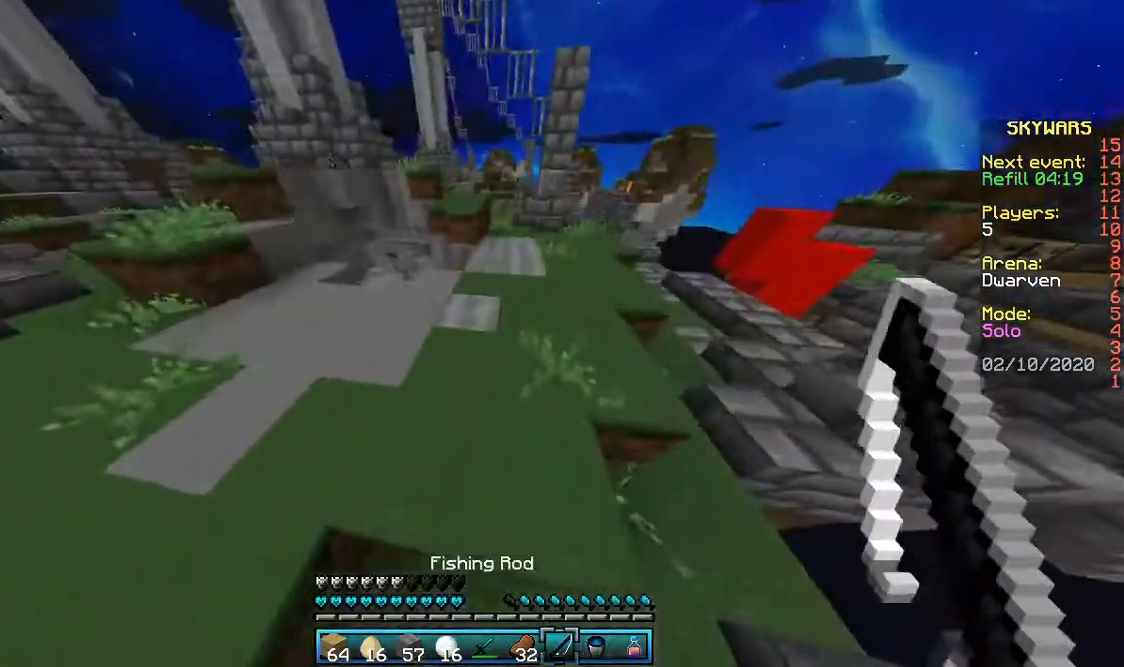
{"keys": [], "mouse": ["right"], "events": [[300, "space", "up"], [400, "w", "up"], [433, "a", "up"], [433, "mouse_right", "down"]]}
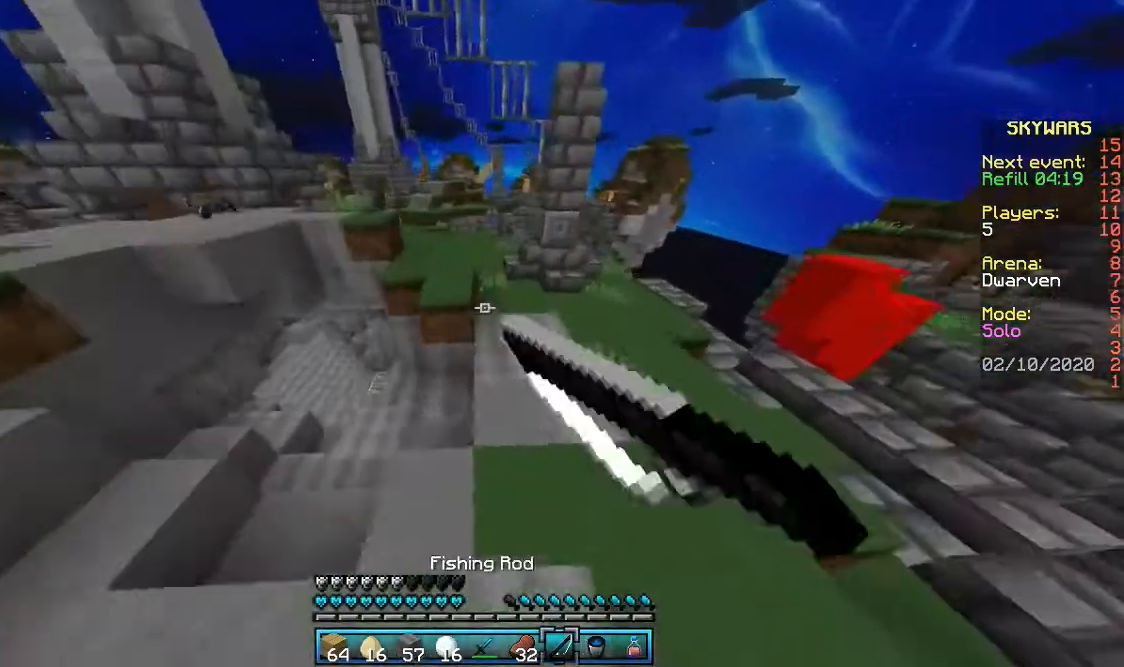
{"keys": [], "mouse": [], "events": [[300, "mouse_right", "up"]]}